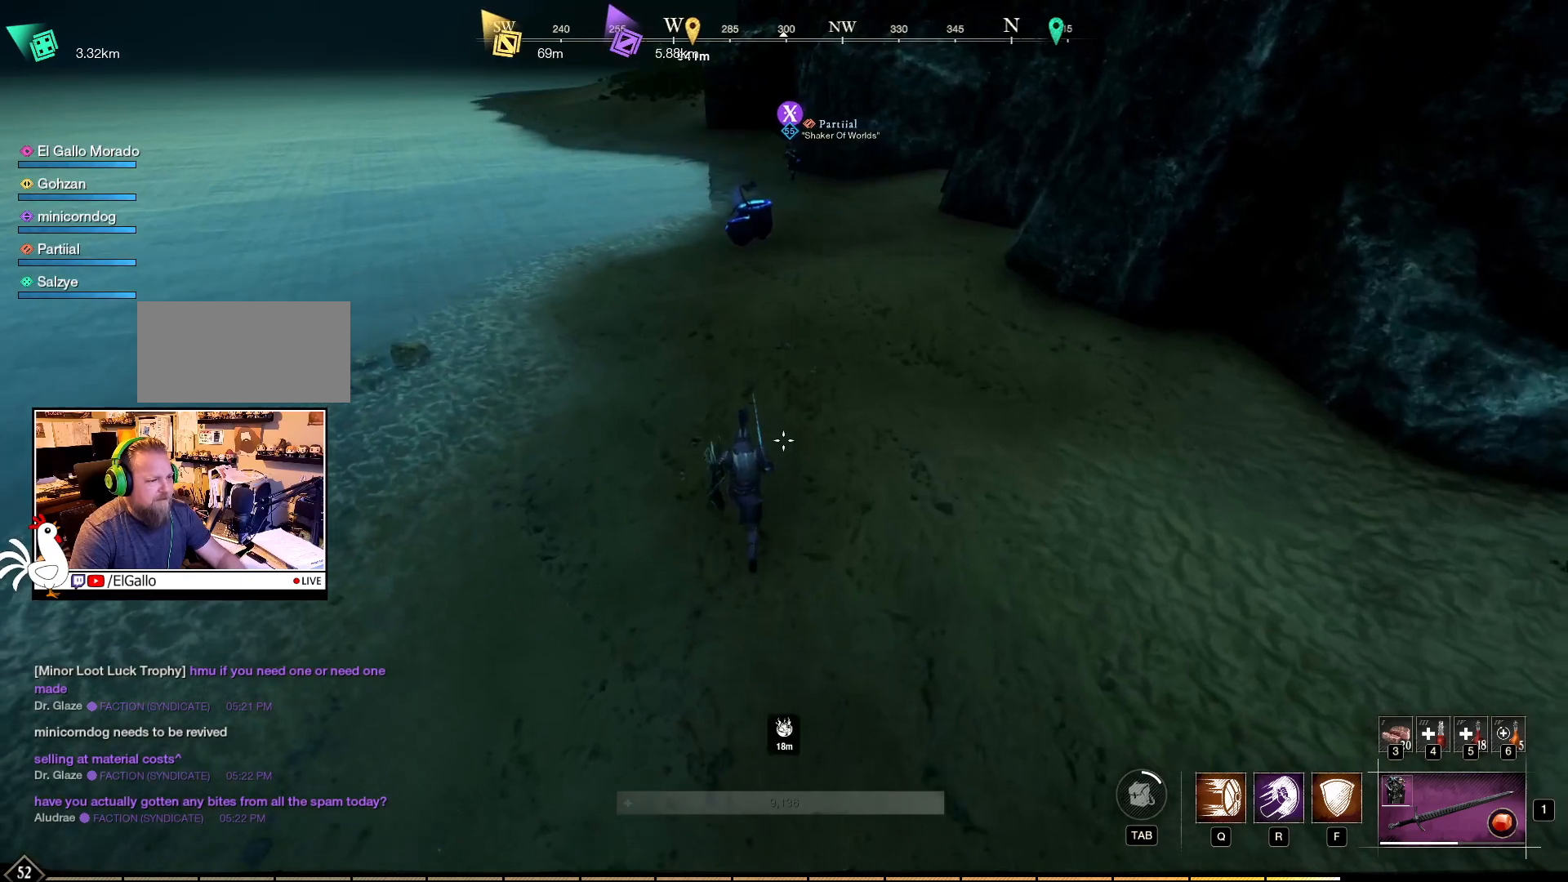
Gameplay with keyboard and mouse; each line is a JSON object with the keys and mouse buttons held at the frame after it. "events" lists presses ("down") and releases ("up") of "a", "ctrl", "d", "e", "f", "q", "r", "s", "shift", "space", "tab", "w", "mouse_left", "mouse_wheel", "mouse_right", "mouse_mb4" and "mouse_mb5" between this image and that frame as [ms after this image, input, new state], when the widget could be followed in between. "mouse_left", "mouse_wheel", "mouse_right", "mouse_mb4", "mouse_mb5" = the "left", "wheel", "right", "mb4", "mb5" buttons of the "mouse" list. No other keys are recorded. "wheel" means that the mouse wheel is clicked or scrolled. Mouse movement is not recorded.
{"keys": ["w"], "mouse": [], "events": [[250, "w", "down"]]}
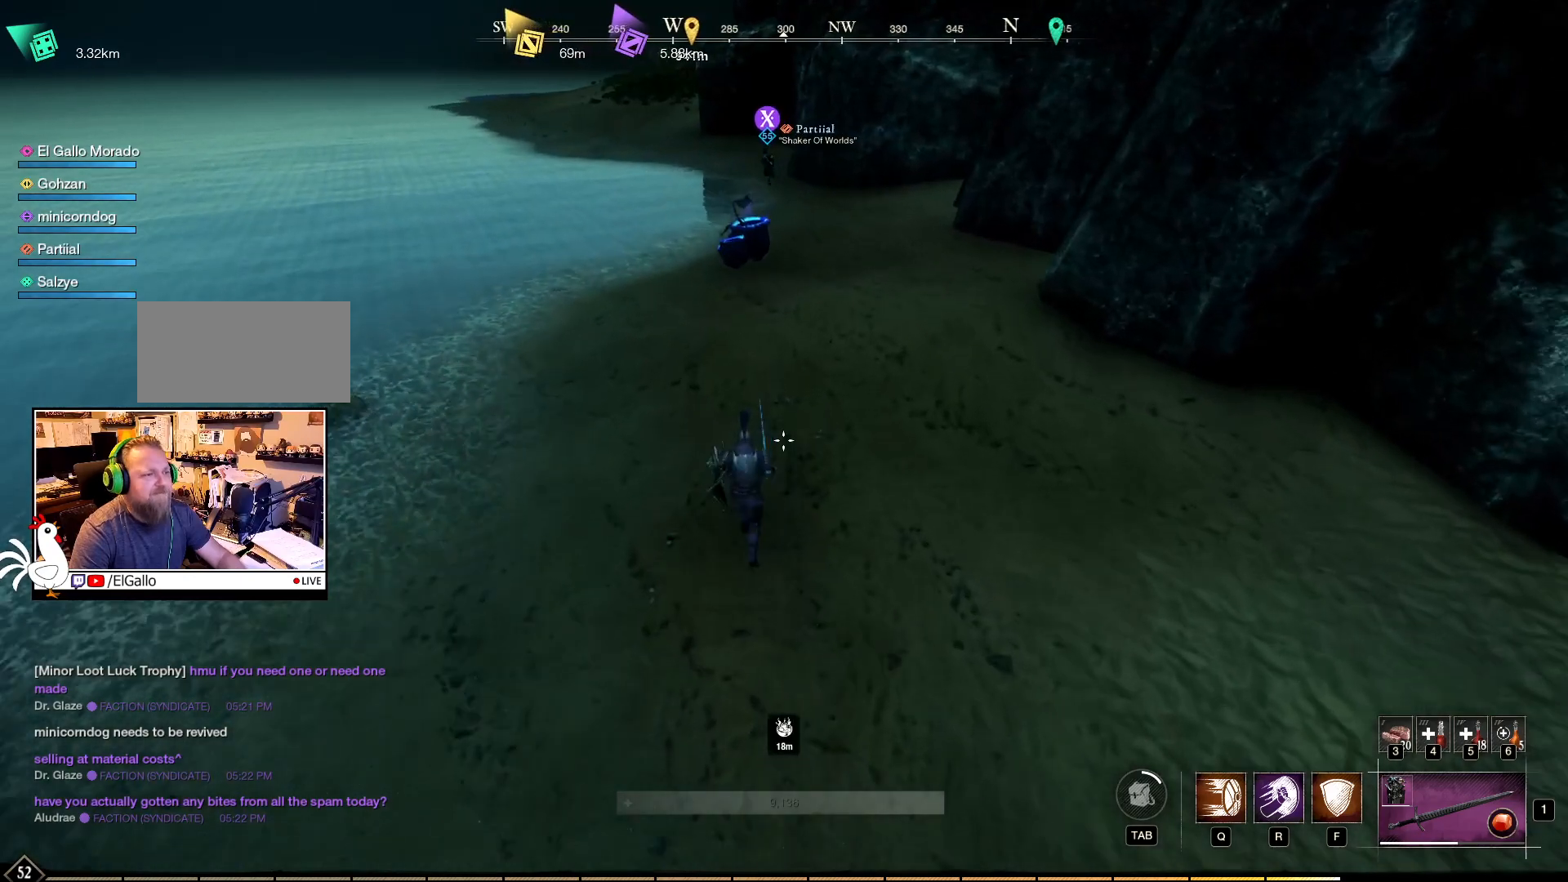
{"keys": ["w"], "mouse": [], "events": []}
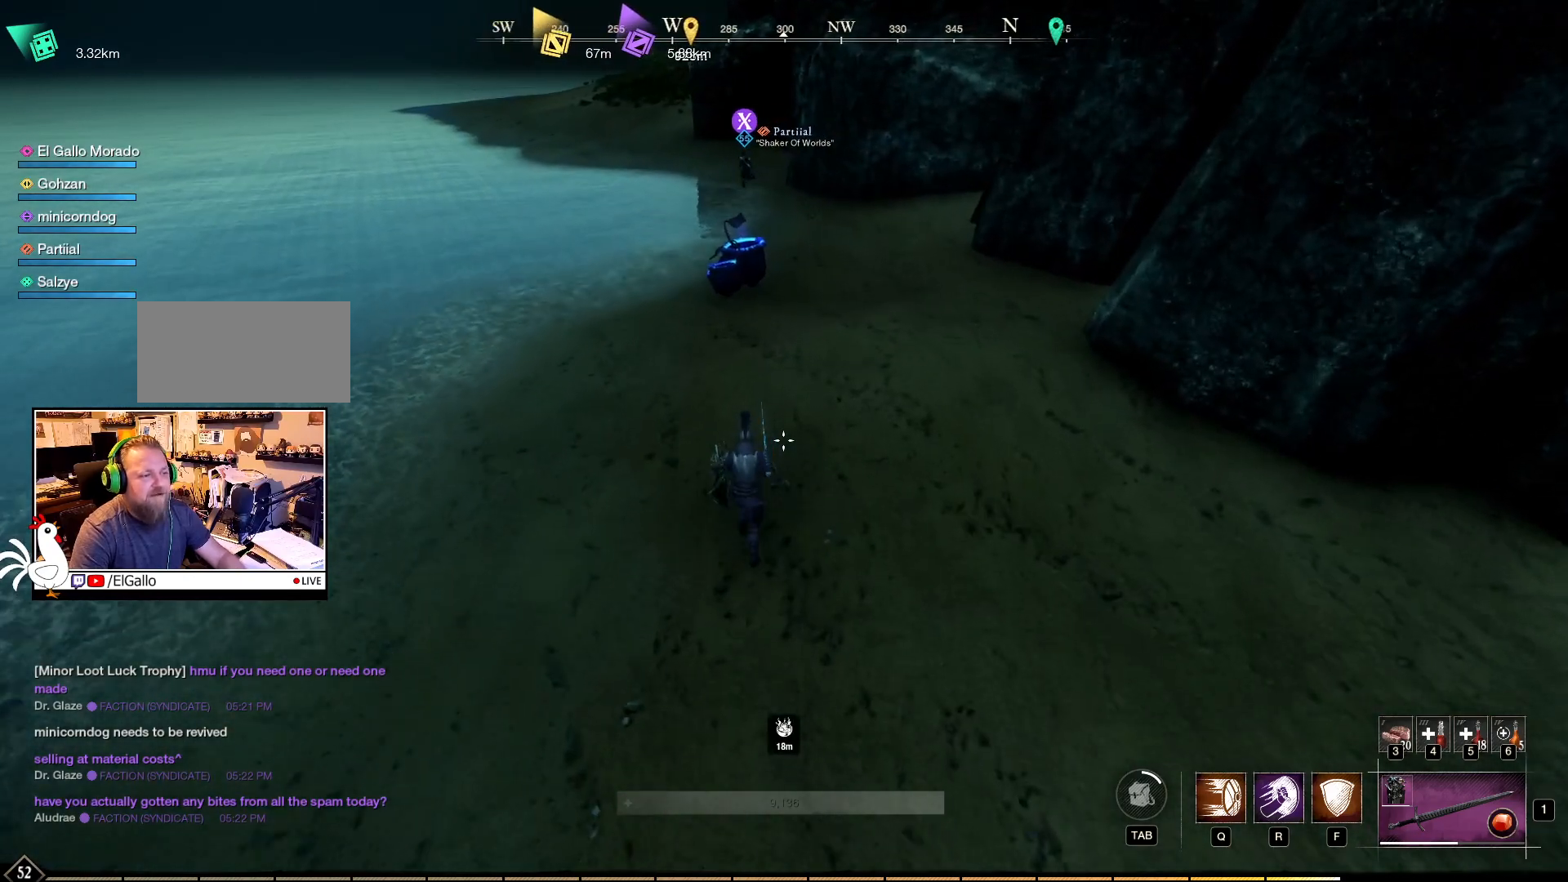
{"keys": ["w"], "mouse": [], "events": []}
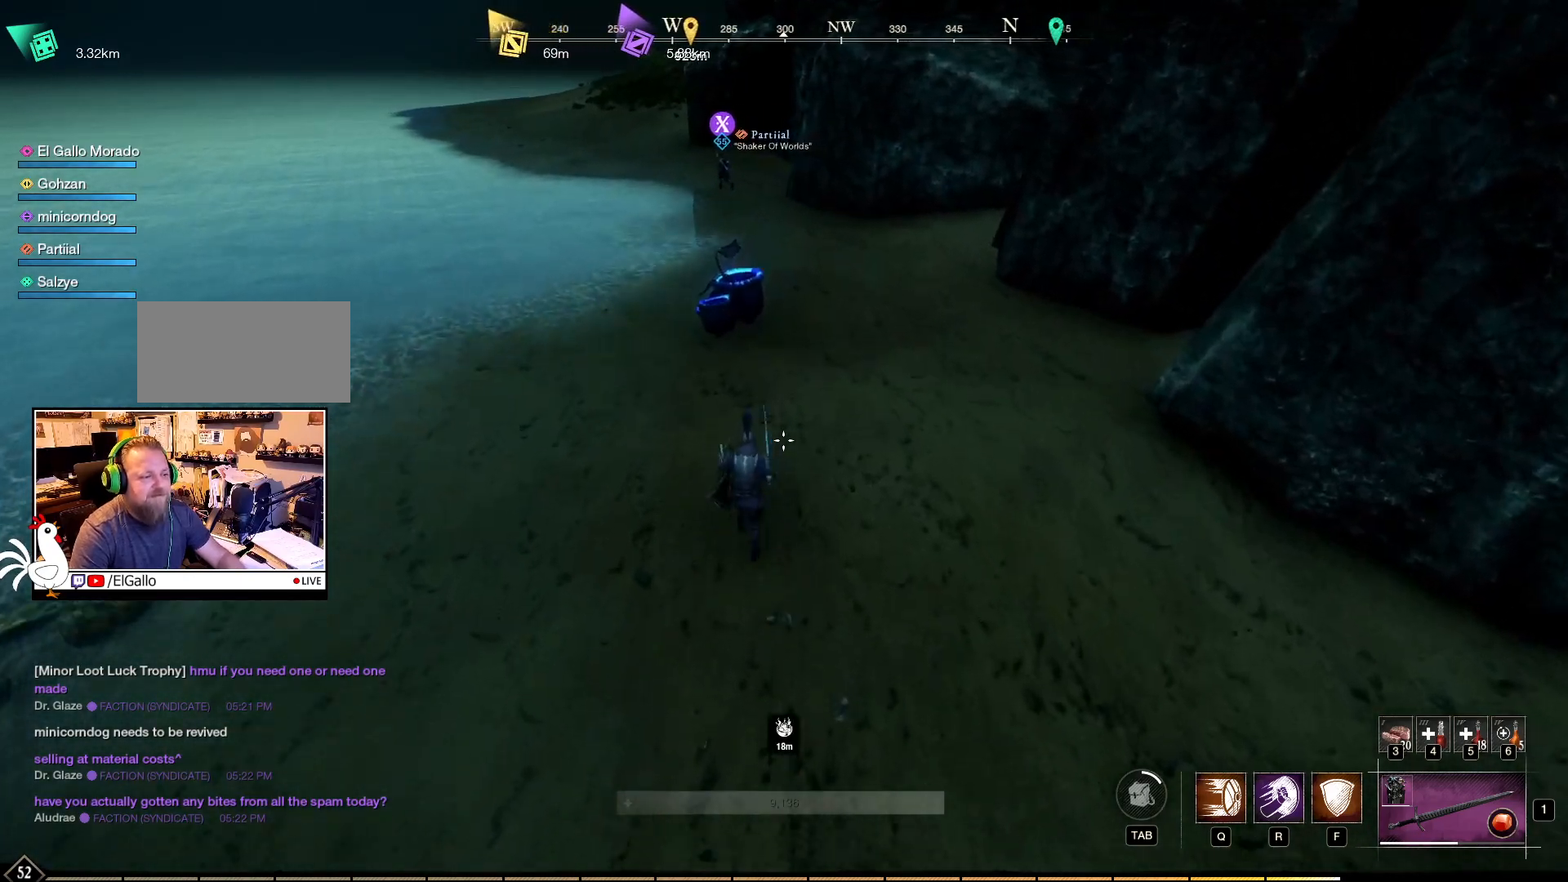
{"keys": ["w"], "mouse": [], "events": []}
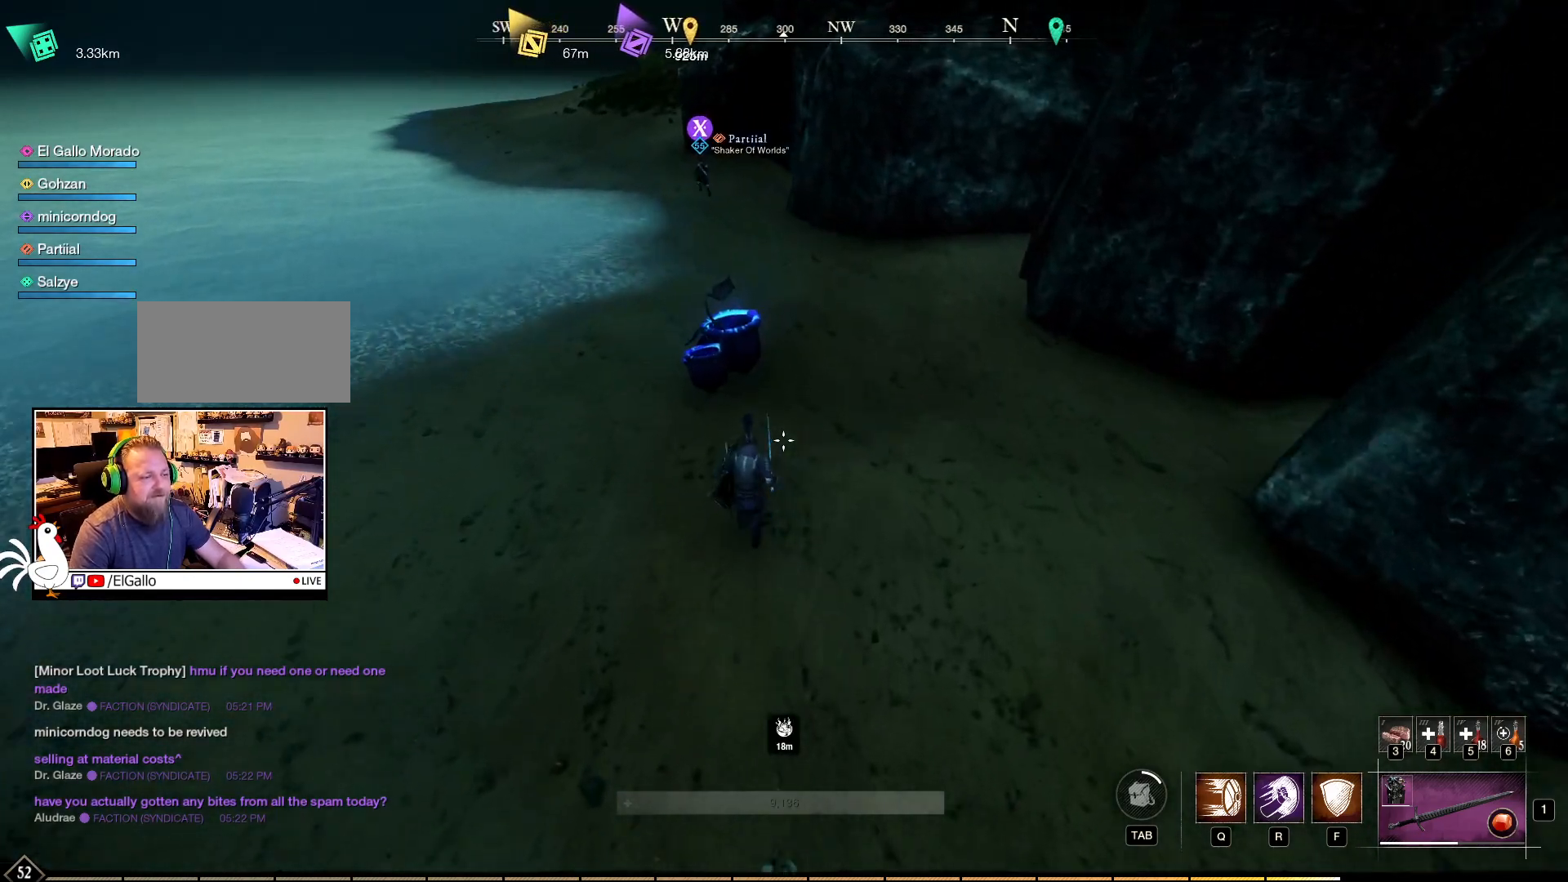
{"keys": ["w"], "mouse": [], "events": []}
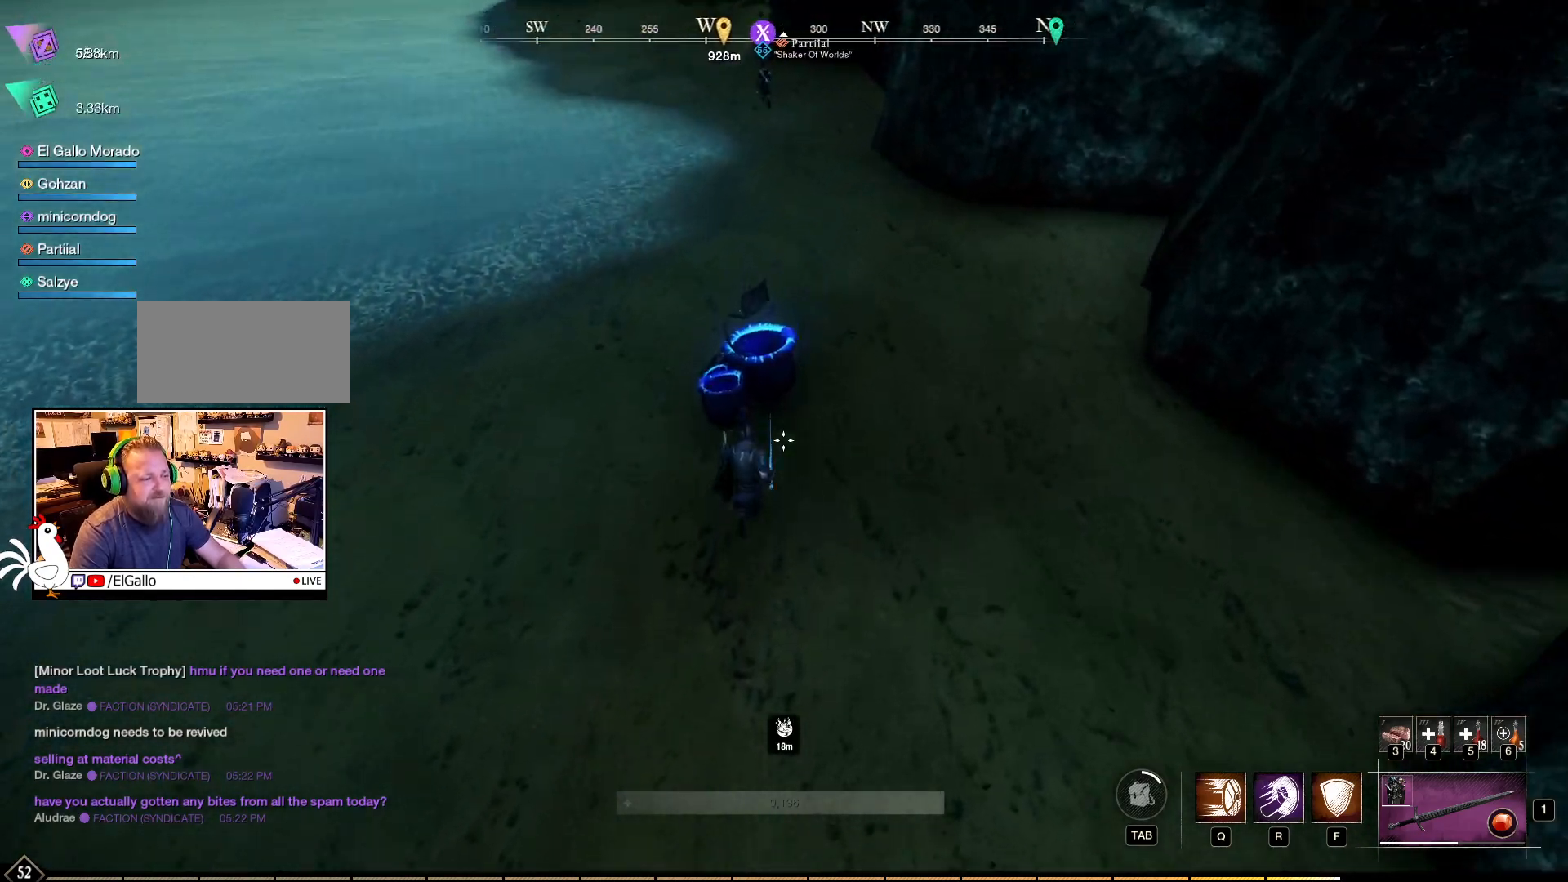
{"keys": [], "mouse": [], "events": [[250, "w", "up"], [317, "mouse_mb5", "down"], [467, "mouse_mb5", "up"]]}
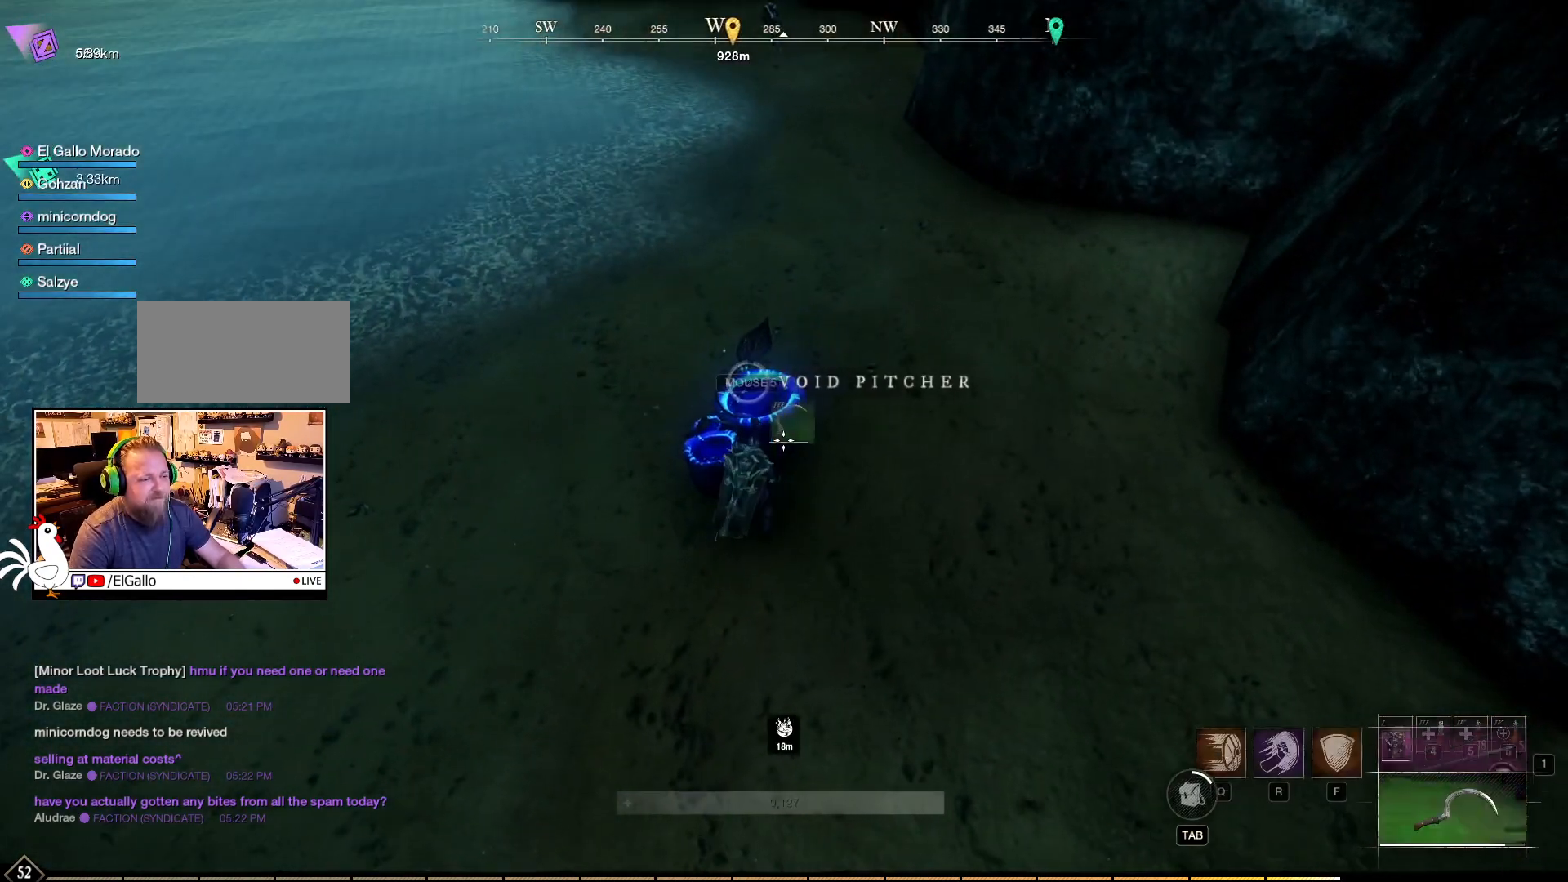
{"keys": [], "mouse": [], "events": []}
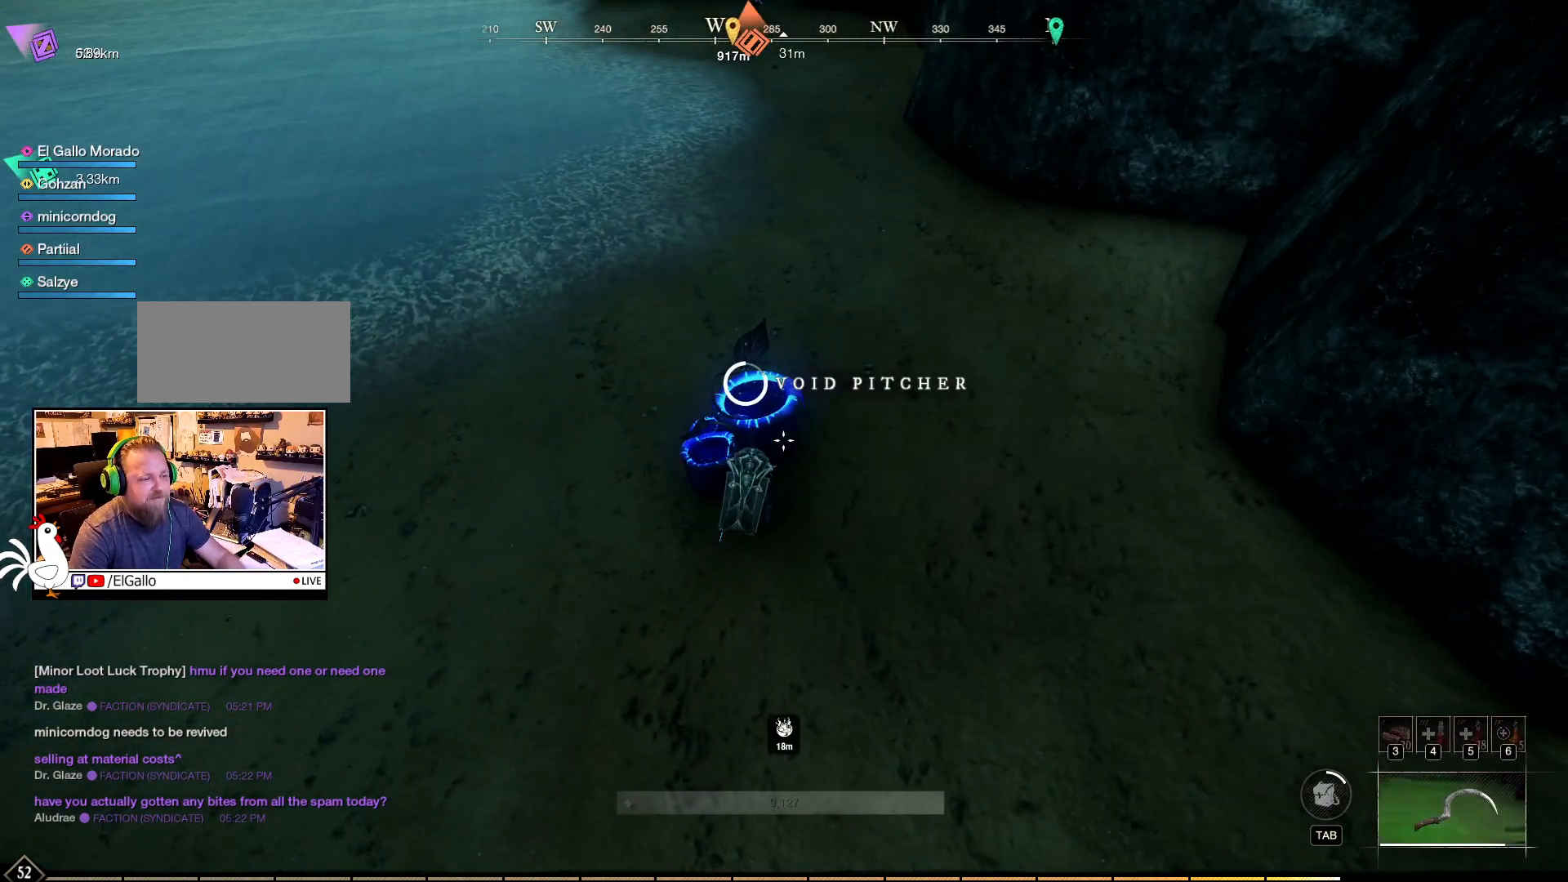
{"keys": [], "mouse": [], "events": []}
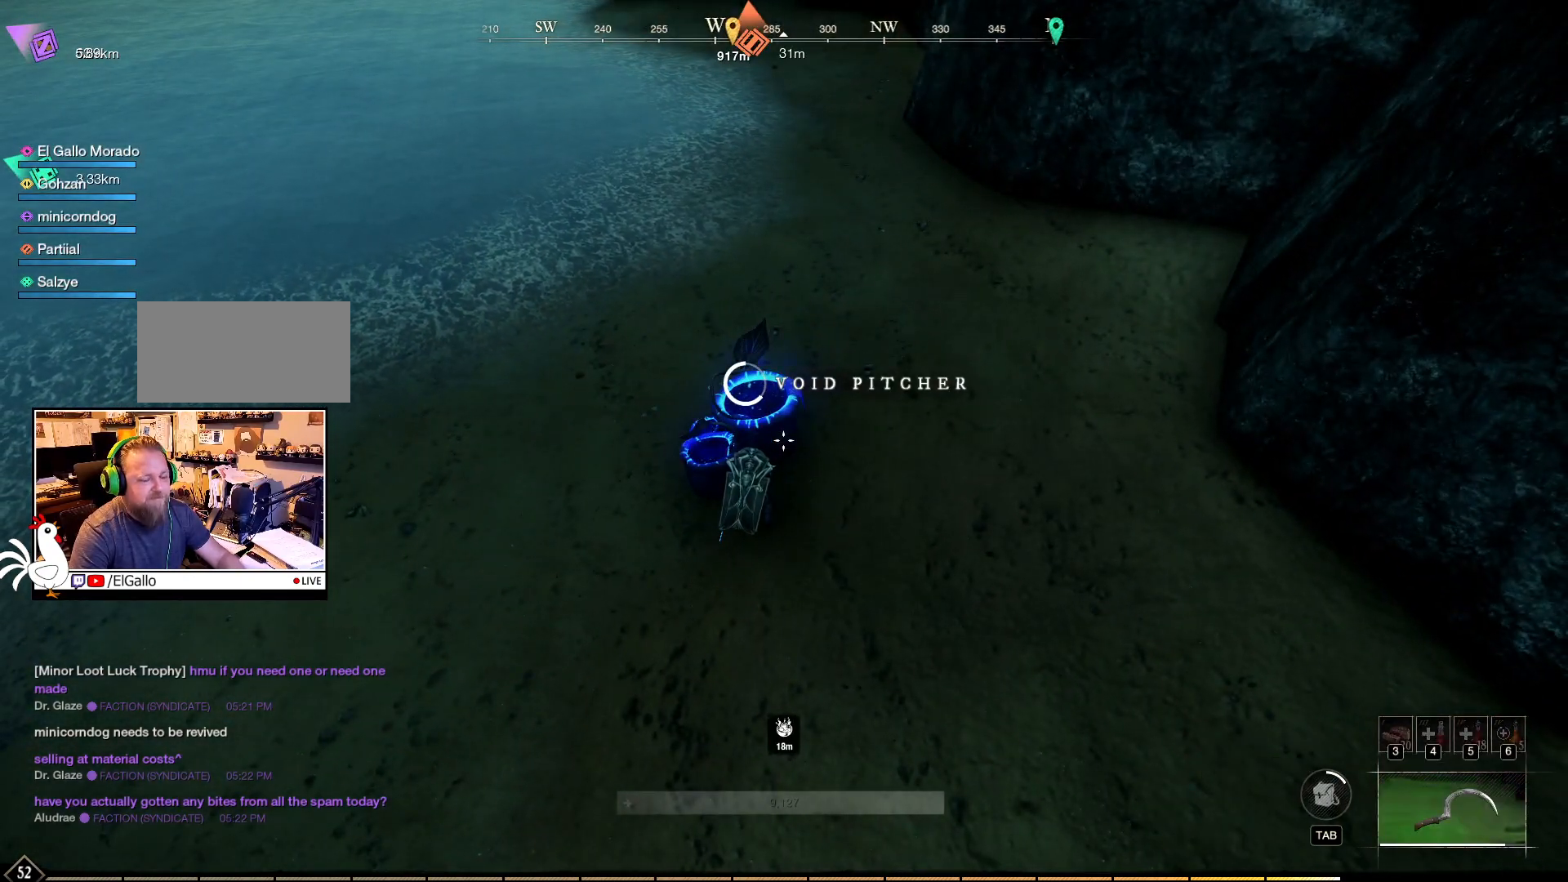
{"keys": [], "mouse": [], "events": []}
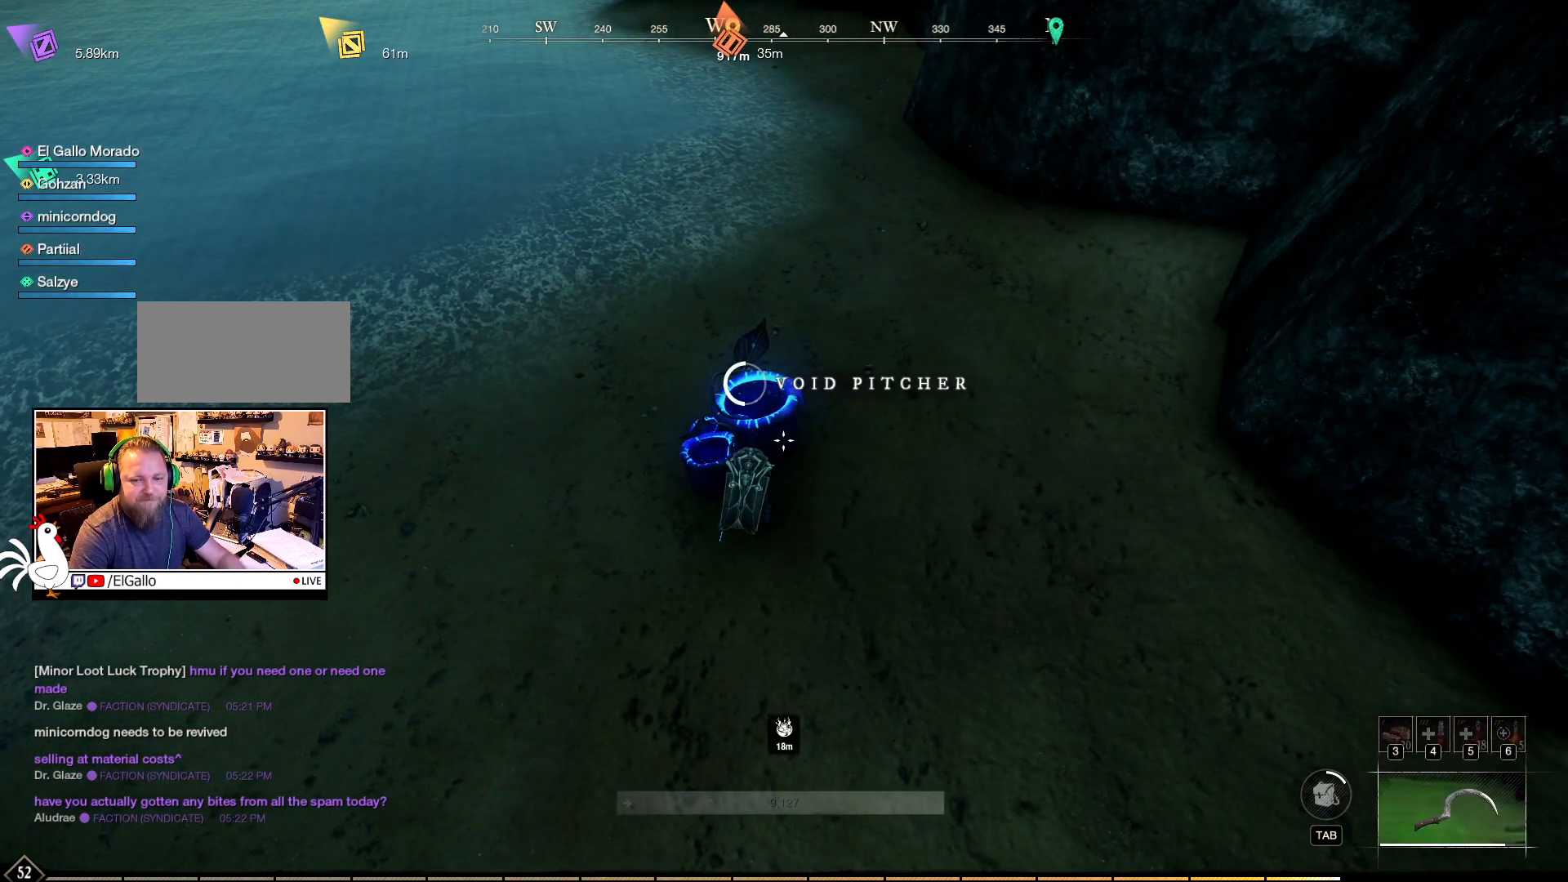
{"keys": [], "mouse": [], "events": []}
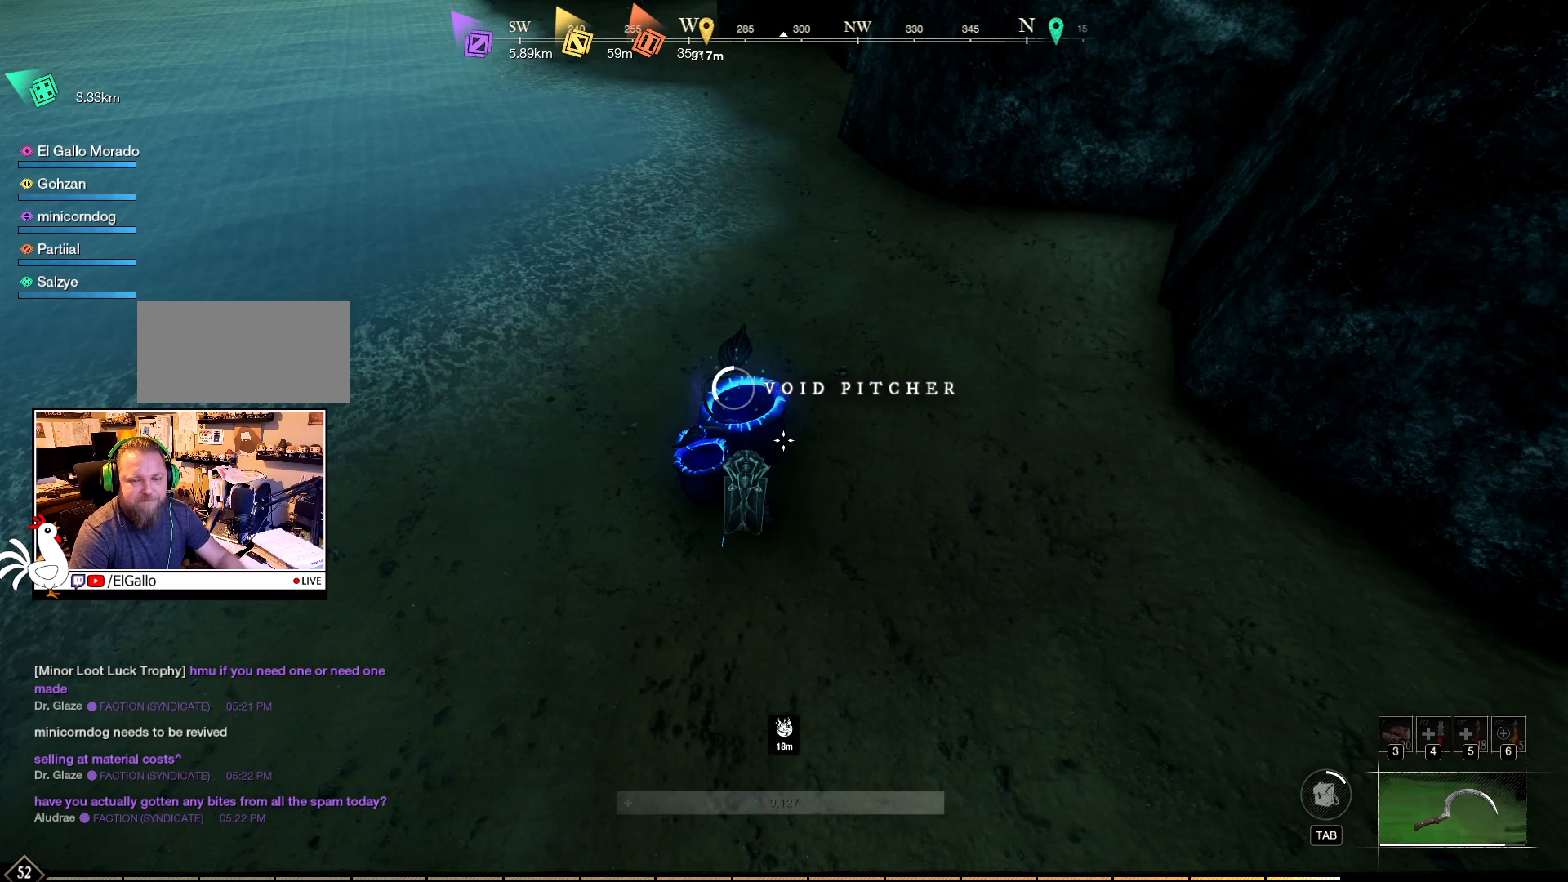
{"keys": [], "mouse": [], "events": []}
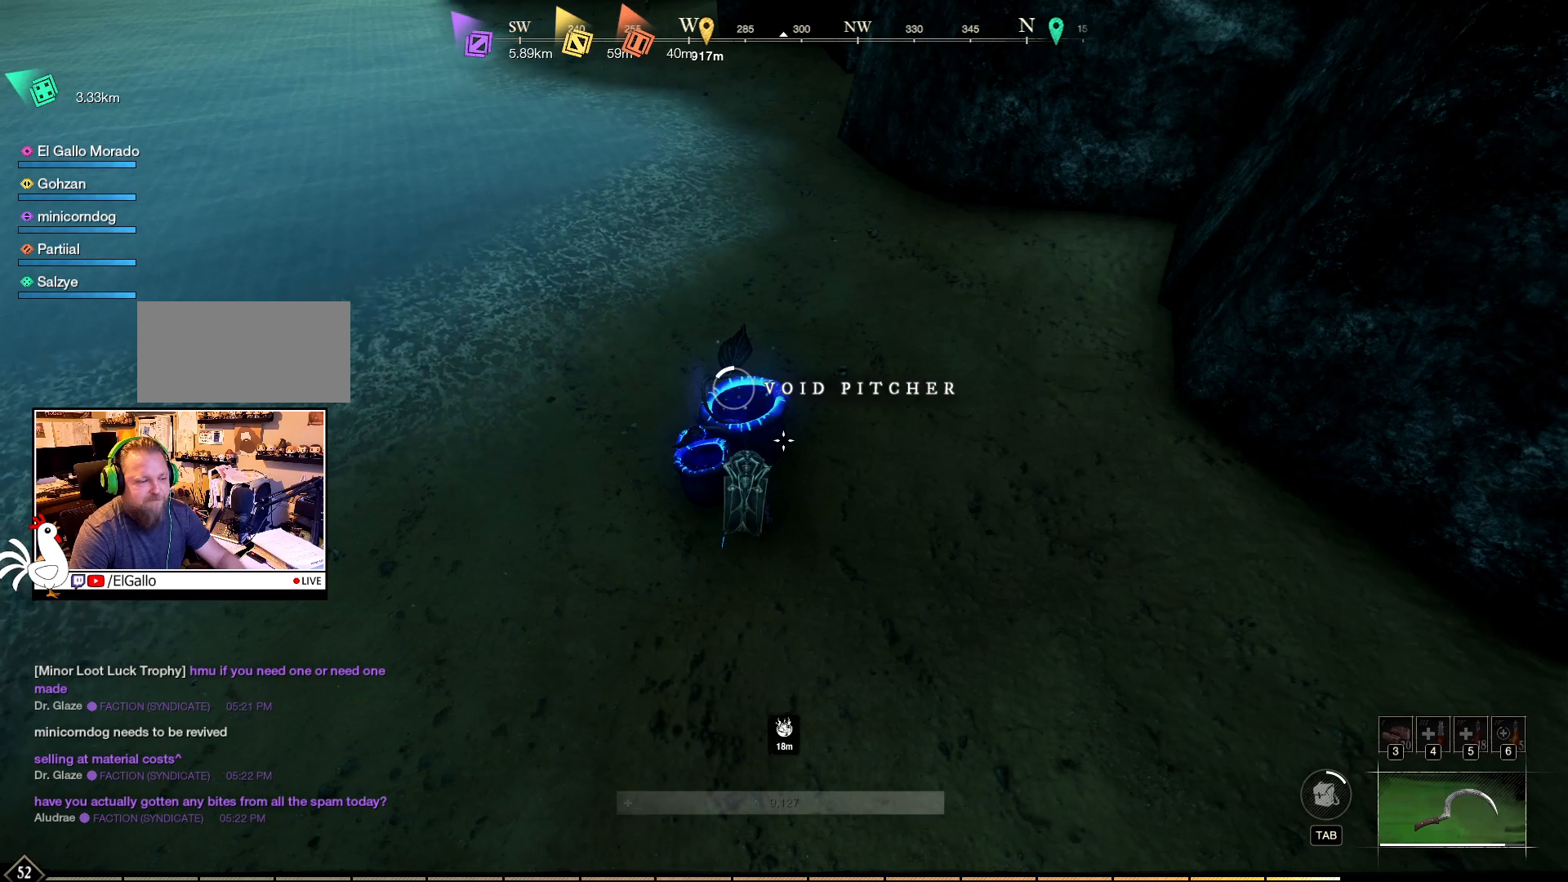
{"keys": [], "mouse": [], "events": []}
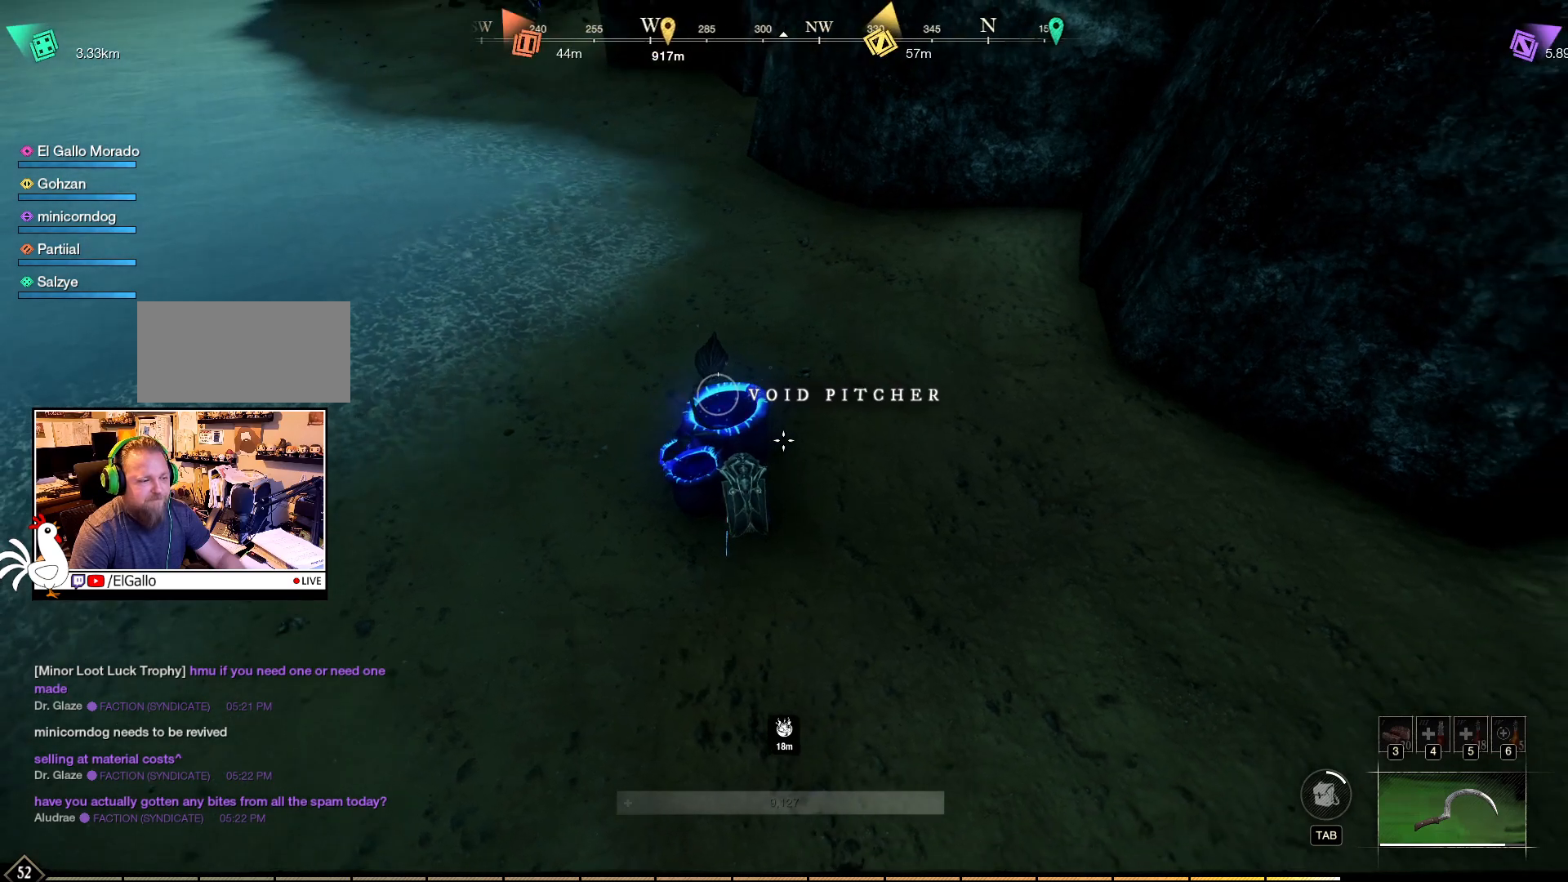
{"keys": [], "mouse": [], "events": [[283, "mouse_wheel", "down"], [367, "mouse_wheel", "up"]]}